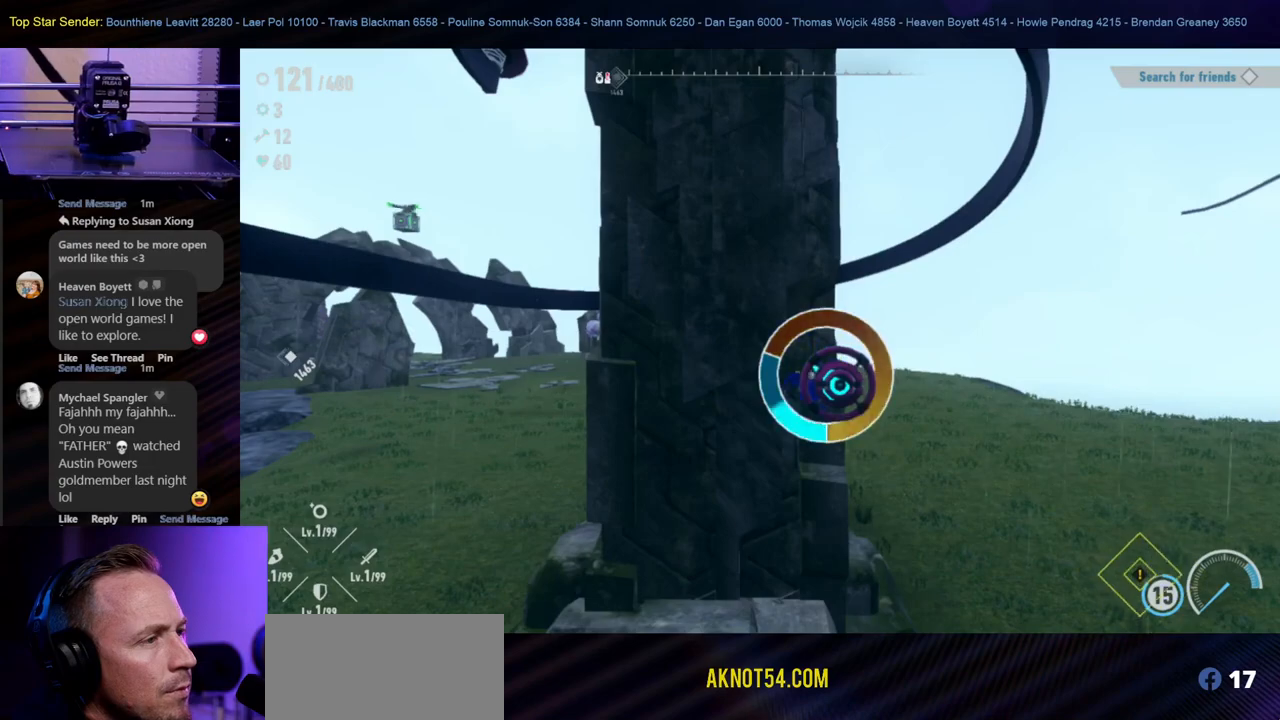
Gameplay with a controller (Nintendo layout); each line is a JSON object with the inputs held at the frame after it. "events" lists button and stick changes between this image and that frame as [ms after this image, input, new state], when the widget could be followed in between. Not read: HOME L1 L2 L3 R2 R3.
{"buttons": ["A"], "left_stick": "left", "right_stick": "center", "events": [[350, "A", "down"]]}
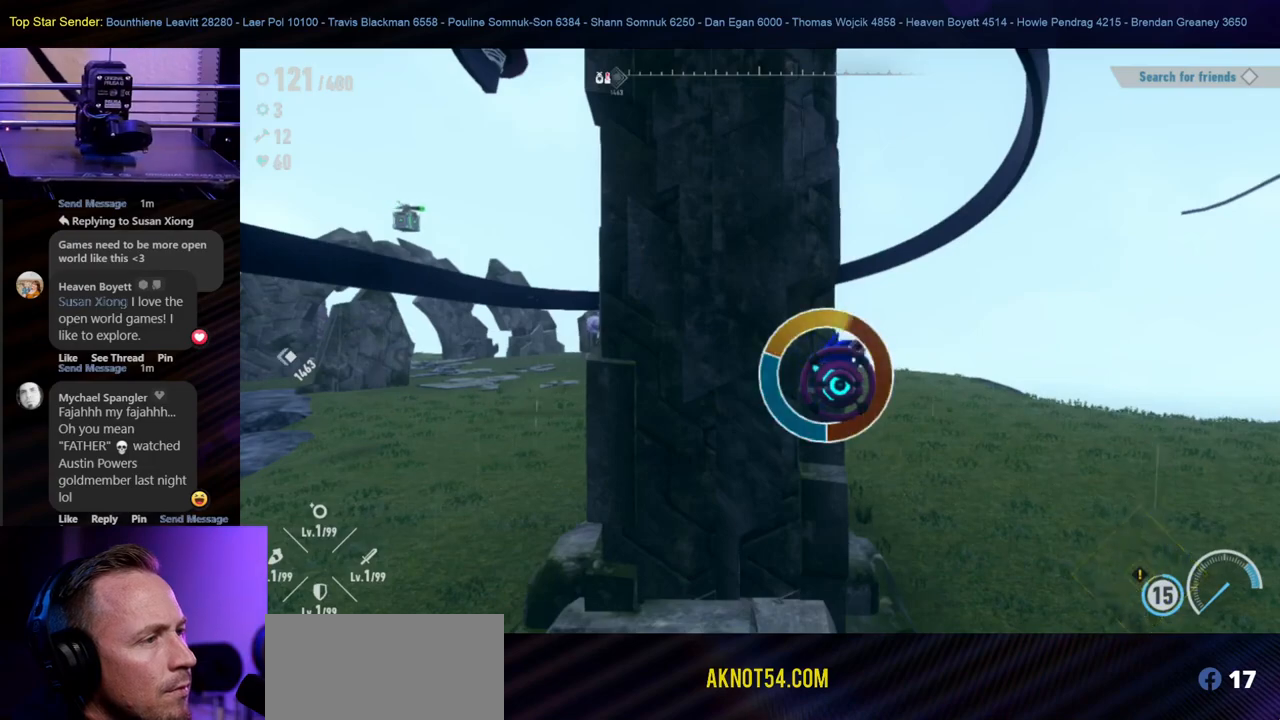
{"buttons": [], "left_stick": "left", "right_stick": "center", "events": [[183, "A", "up"]]}
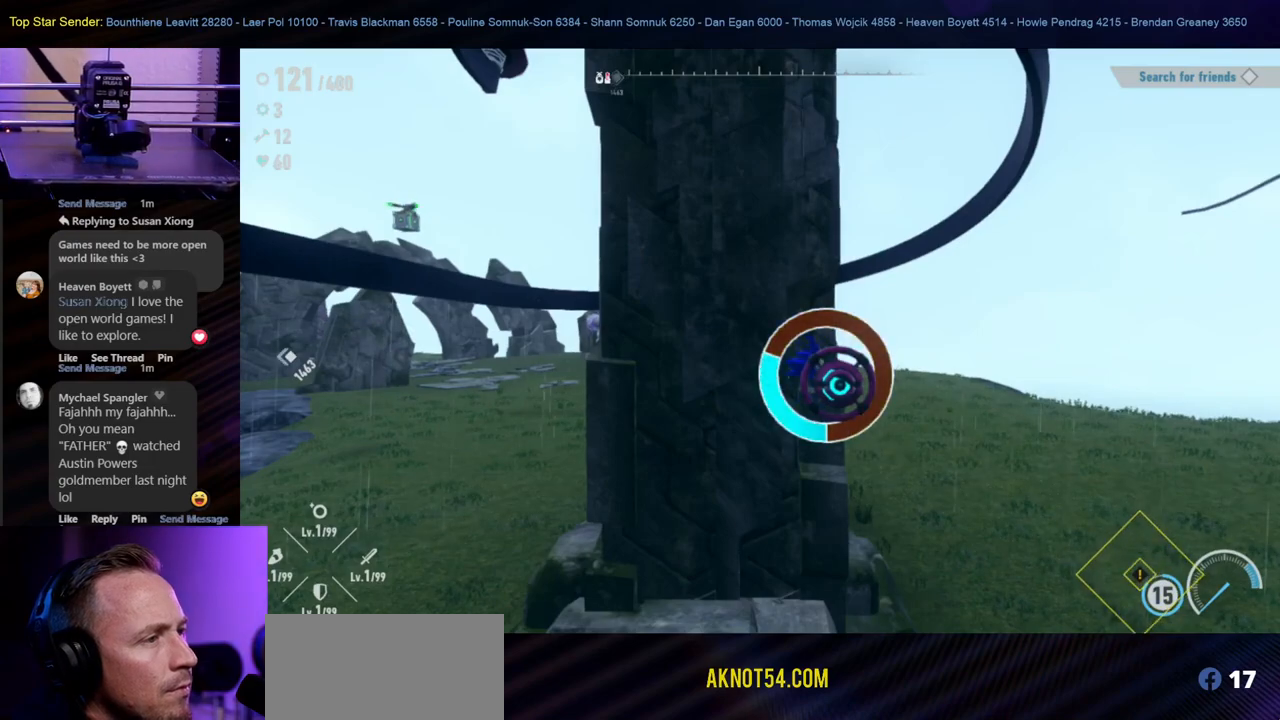
{"buttons": [], "left_stick": "left", "right_stick": "center", "events": [[167, "B", "down"], [417, "B", "up"]]}
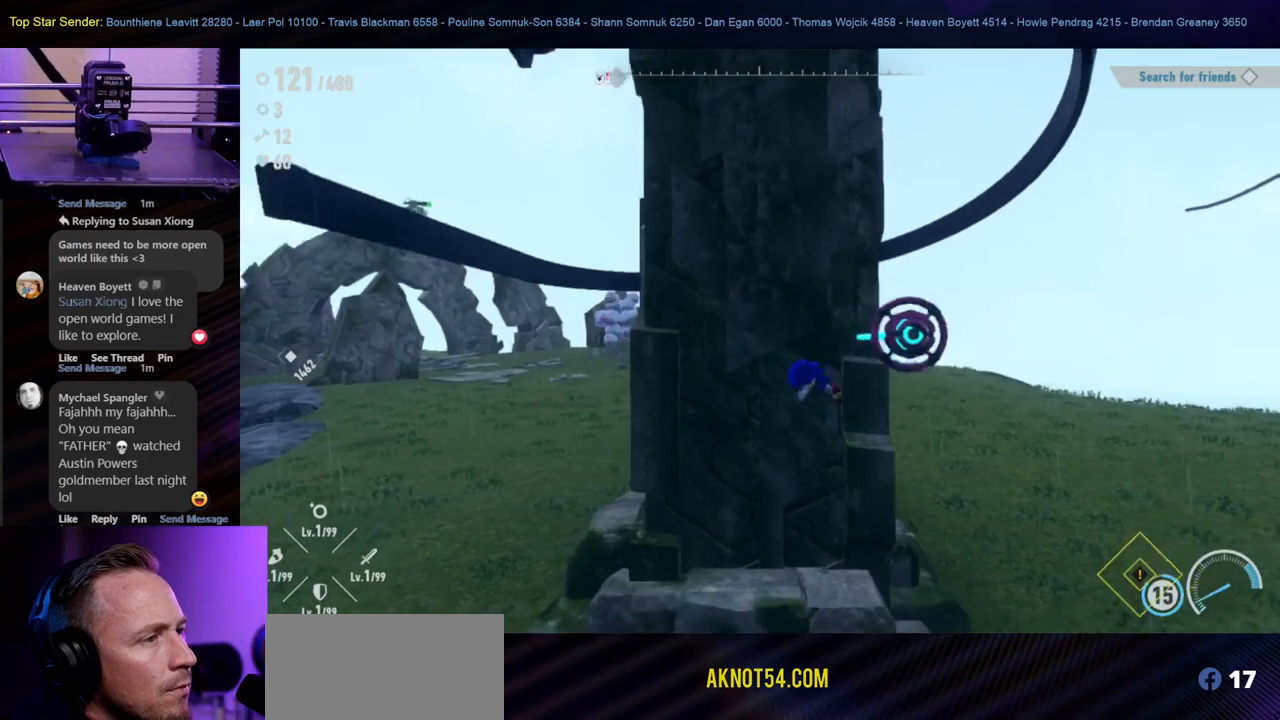
{"buttons": [], "left_stick": "center", "right_stick": "center", "events": [[367, "left_stick", "center"]]}
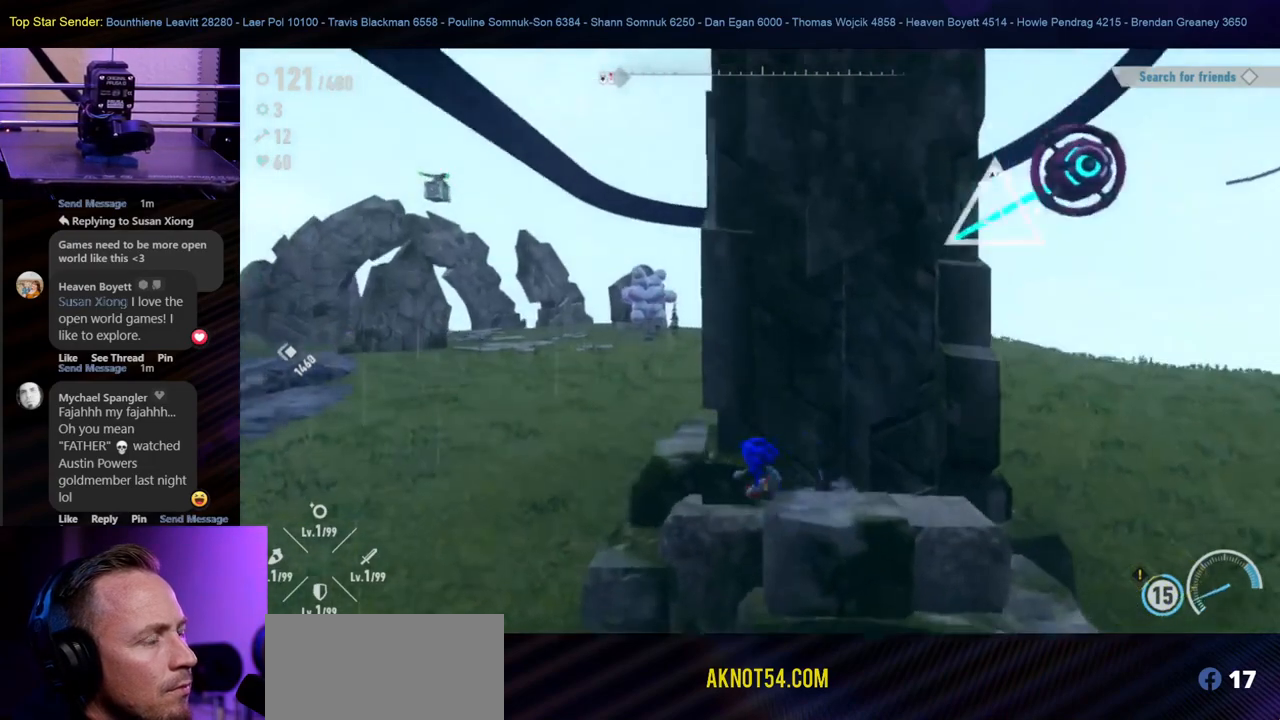
{"buttons": ["B"], "left_stick": "right", "right_stick": "center", "events": [[83, "left_stick", "down"], [133, "left_stick", "down-right"], [300, "left_stick", "right"], [433, "B", "down"]]}
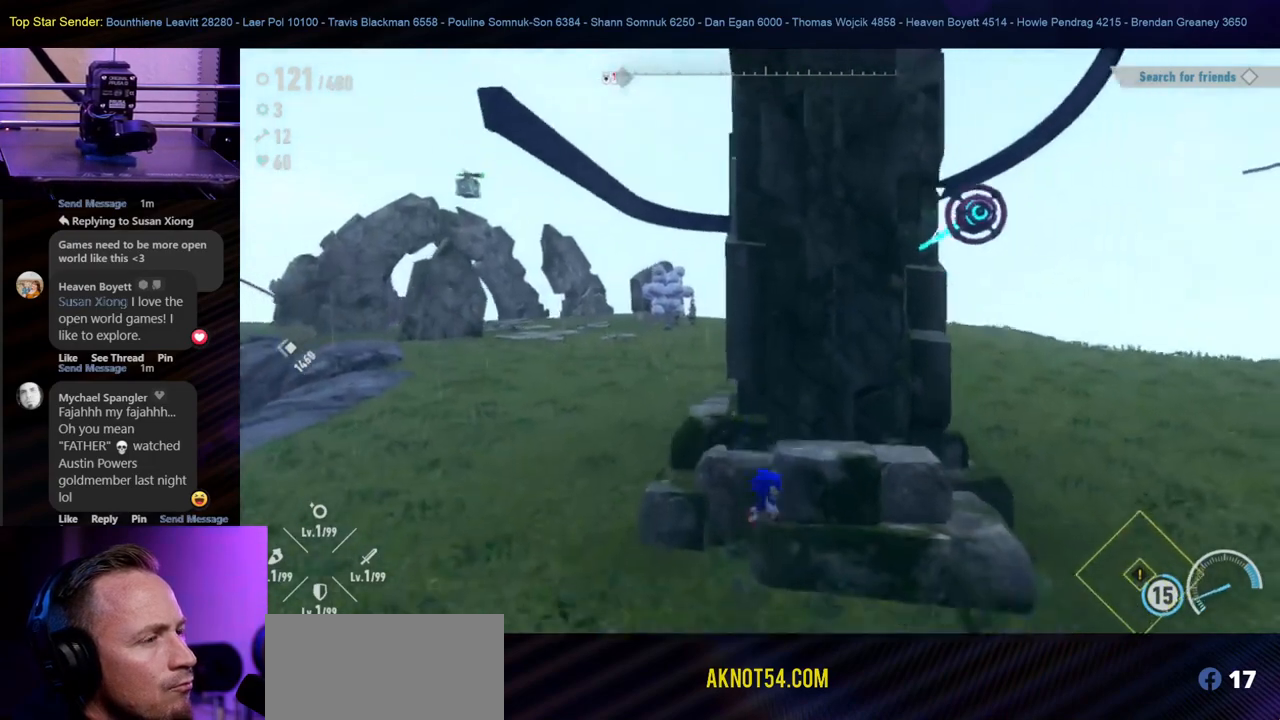
{"buttons": ["Y"], "left_stick": "center", "right_stick": "center", "events": [[367, "left_stick", "up"], [417, "B", "up"], [433, "left_stick", "center"], [483, "Y", "down"]]}
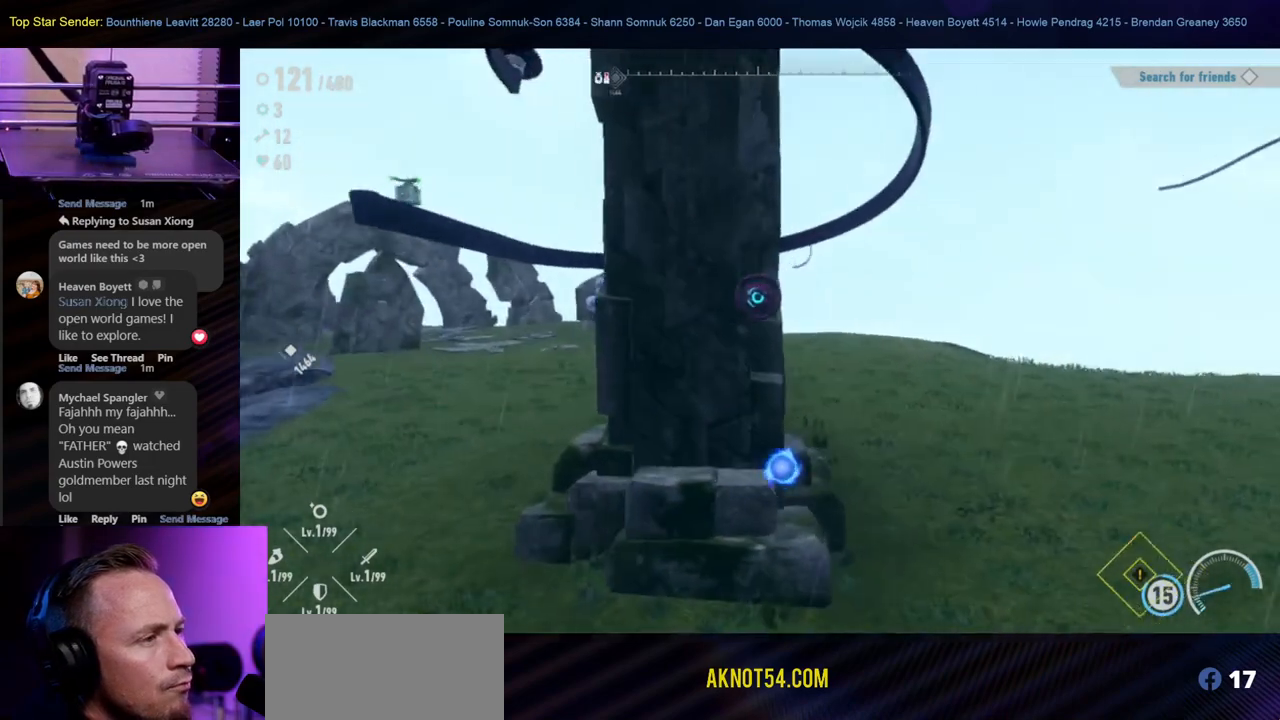
{"buttons": [], "left_stick": "center", "right_stick": "center", "events": [[433, "Y", "up"]]}
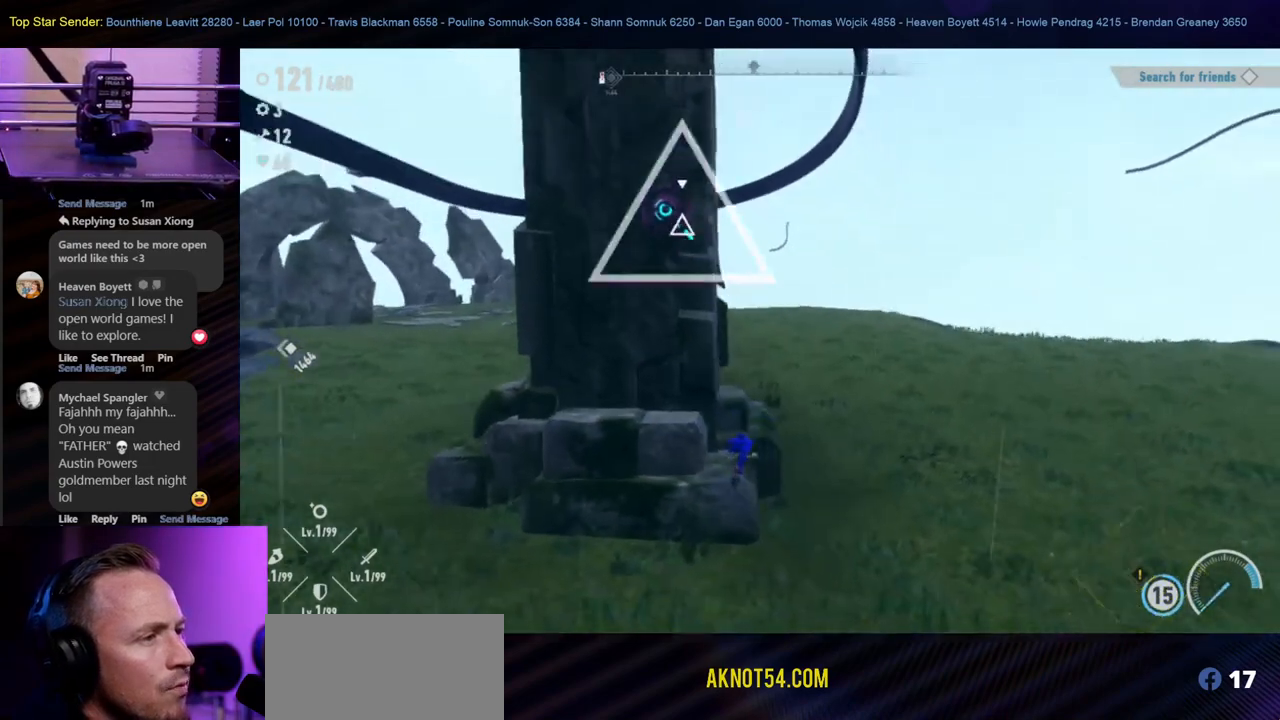
{"buttons": ["Y"], "left_stick": "center", "right_stick": "center", "events": [[17, "left_stick", "up-left"], [50, "B", "down"], [217, "left_stick", "center"], [367, "B", "up"], [433, "Y", "down"]]}
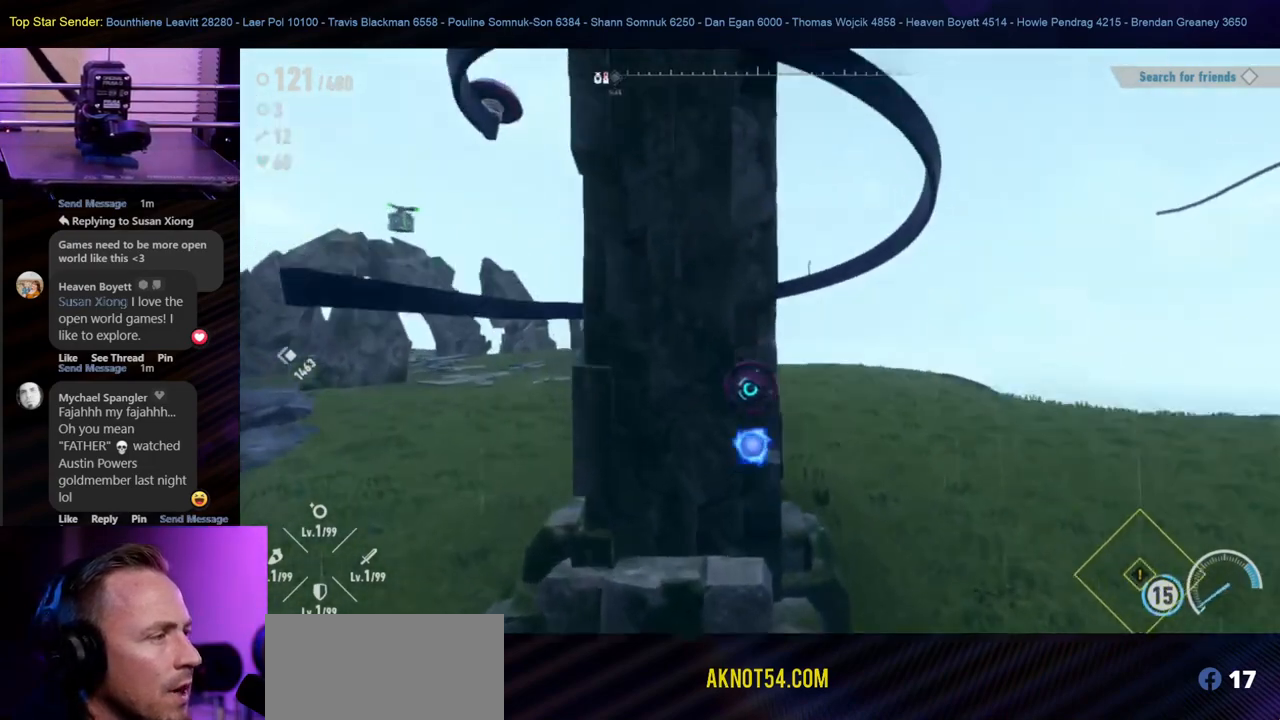
{"buttons": ["Y"], "left_stick": "down", "right_stick": "center", "events": [[400, "left_stick", "down"]]}
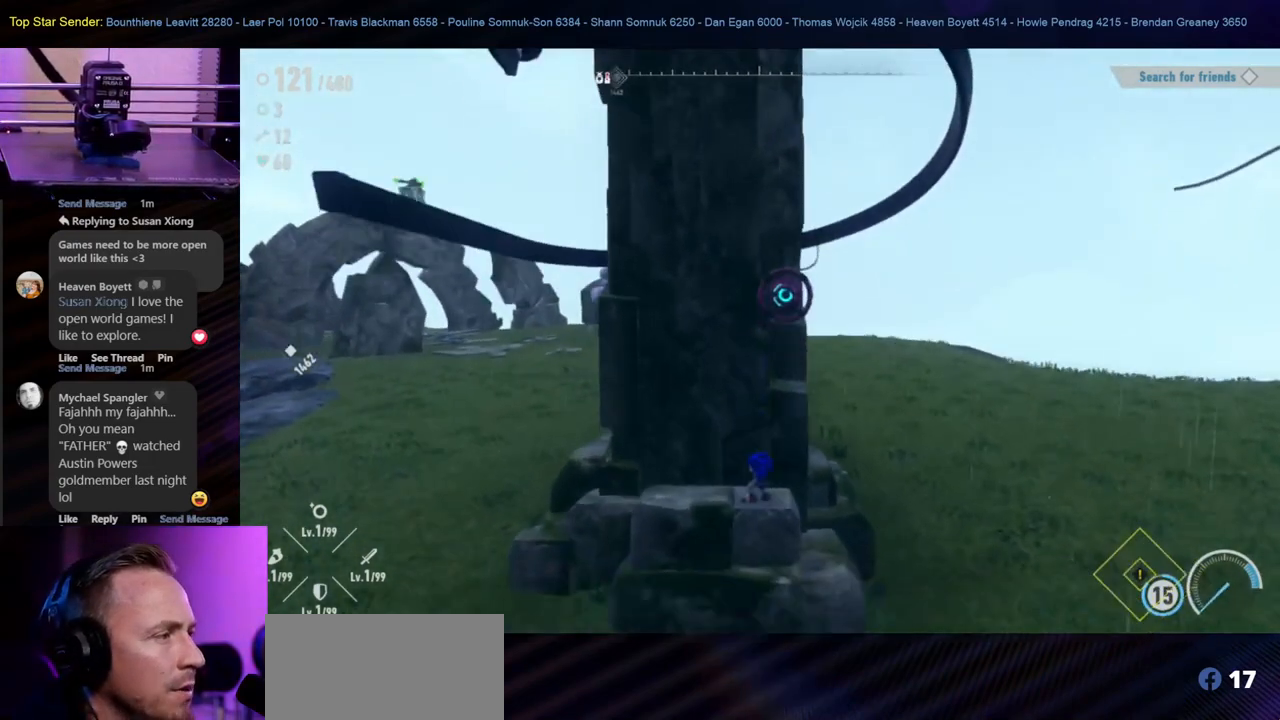
{"buttons": ["B"], "left_stick": "center", "right_stick": "center", "events": [[100, "left_stick", "down-right"], [300, "Y", "up"], [333, "left_stick", "center"], [417, "B", "down"]]}
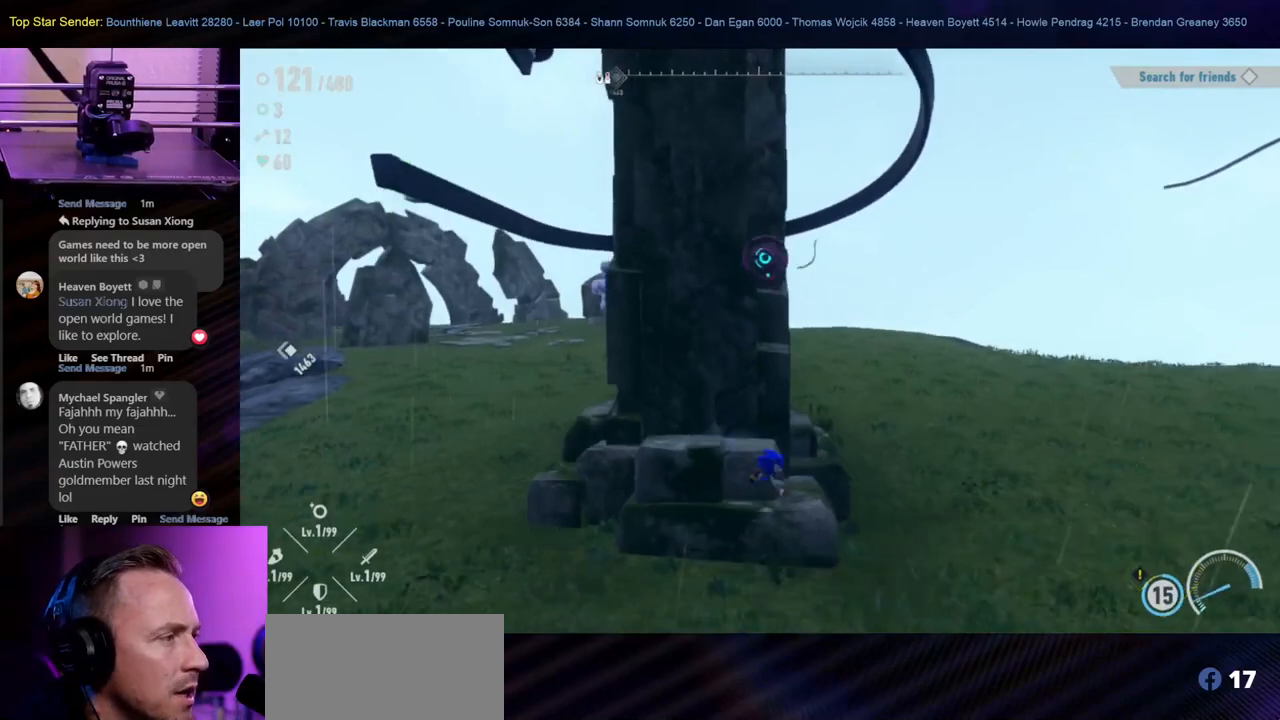
{"buttons": ["Y"], "left_stick": "left", "right_stick": "center", "events": [[283, "B", "up"], [400, "Y", "down"], [417, "left_stick", "left"]]}
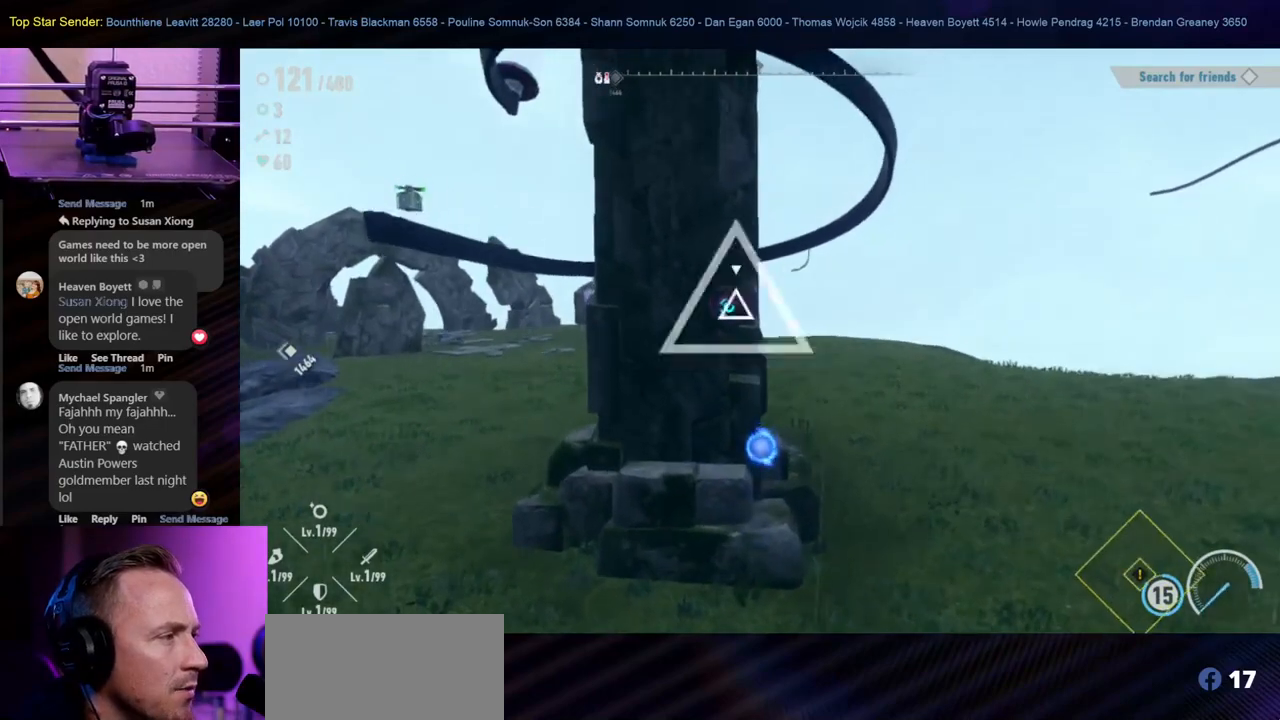
{"buttons": ["Y"], "left_stick": "center", "right_stick": "center", "events": [[117, "left_stick", "center"]]}
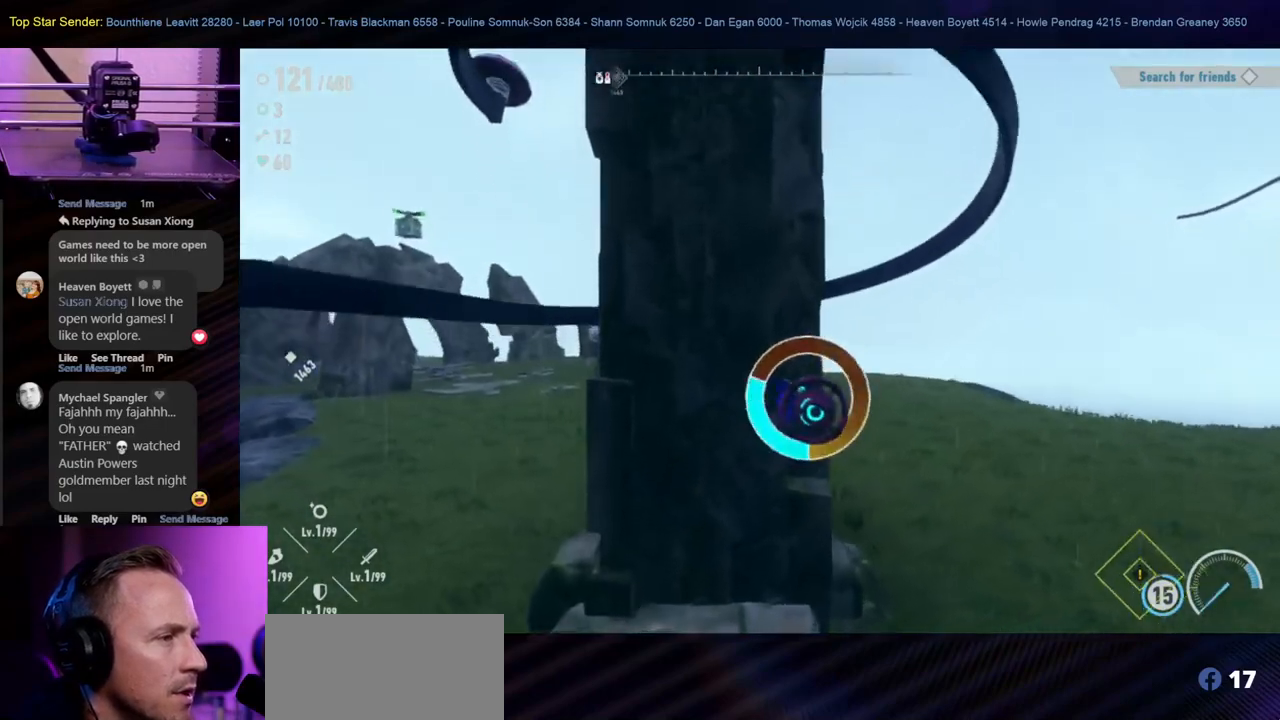
{"buttons": ["Y"], "left_stick": "left", "right_stick": "center", "events": [[150, "left_stick", "left"]]}
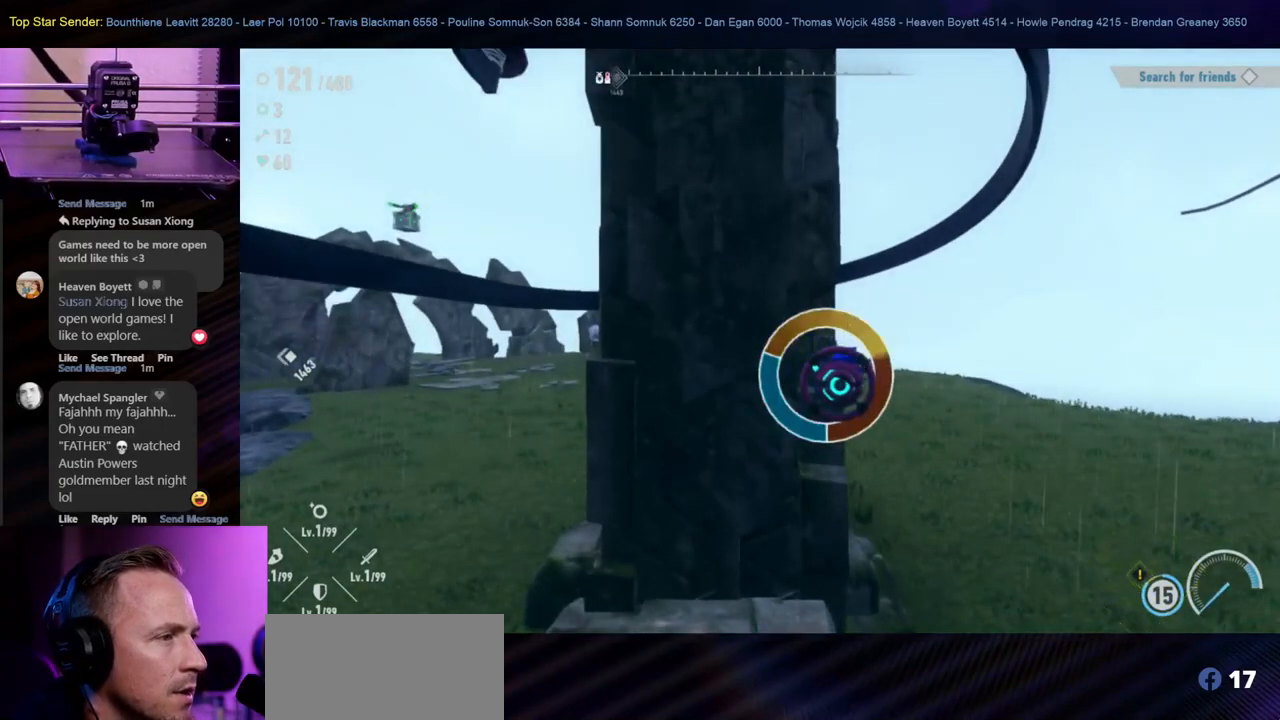
{"buttons": ["Y"], "left_stick": "left", "right_stick": "center", "events": []}
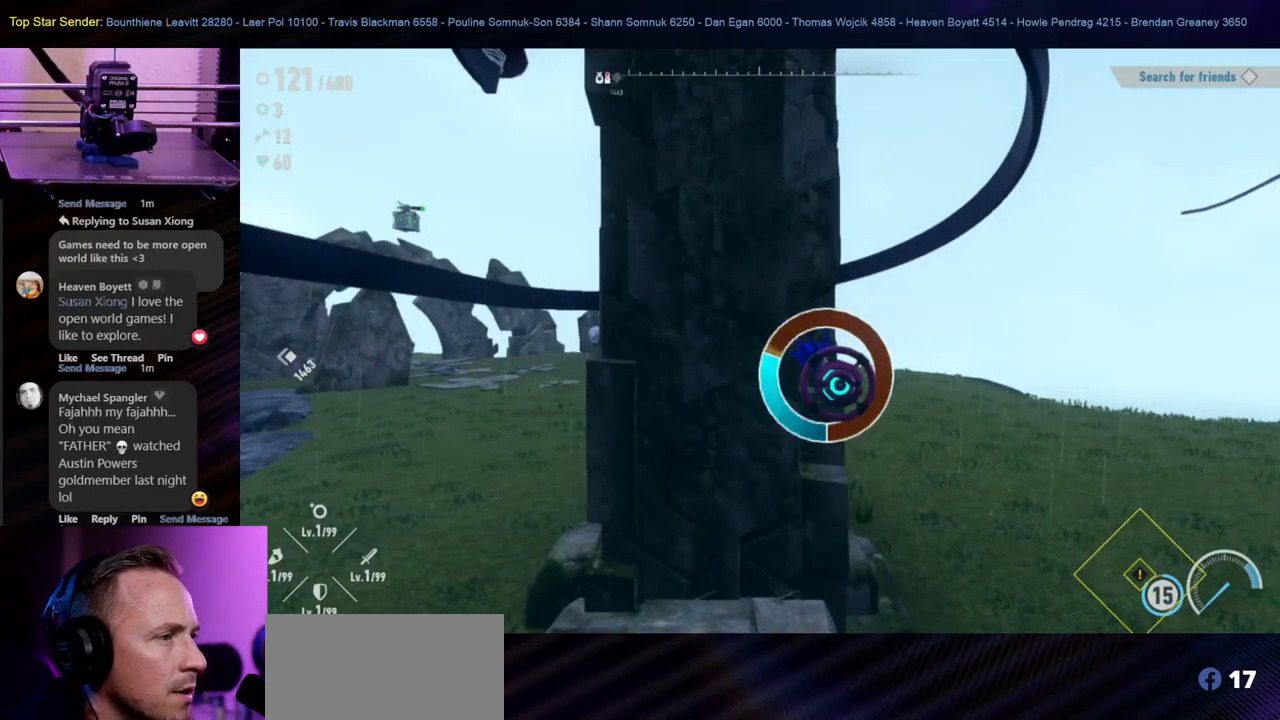
{"buttons": [], "left_stick": "up-left", "right_stick": "center", "events": [[83, "left_stick", "right"], [300, "left_stick", "down-left"], [433, "Y", "up"], [433, "left_stick", "up-left"]]}
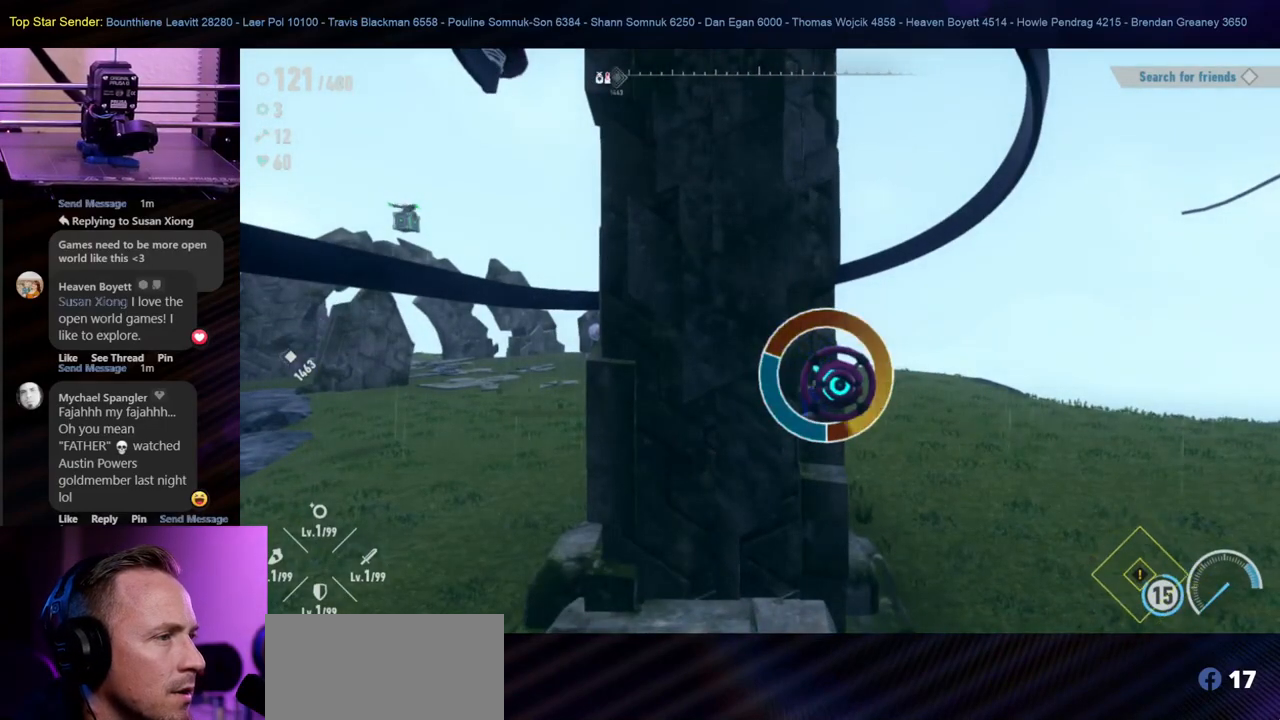
{"buttons": [], "left_stick": "down-right", "right_stick": "up-left", "events": [[33, "left_stick", "up-right"], [100, "right_stick", "up-left"], [117, "left_stick", "down-right"], [200, "left_stick", "down-left"], [200, "right_stick", "up-right"], [283, "right_stick", "down-right"], [300, "left_stick", "up-left"], [367, "left_stick", "up-right"], [383, "right_stick", "down-left"], [433, "right_stick", "up-left"], [483, "left_stick", "down-right"]]}
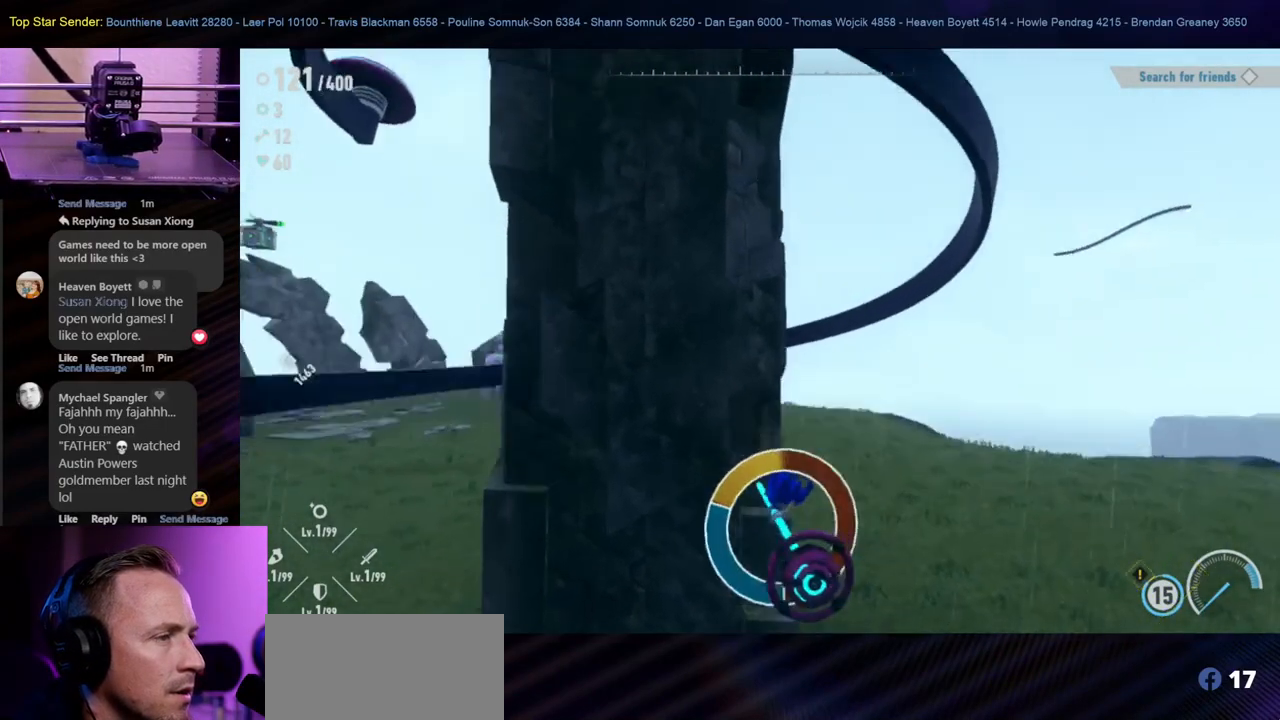
{"buttons": [], "left_stick": "down", "right_stick": "up", "events": [[83, "left_stick", "down-left"], [100, "right_stick", "up-right"], [167, "right_stick", "down-right"], [200, "left_stick", "up-left"], [300, "right_stick", "left"], [317, "left_stick", "up-right"], [417, "left_stick", "down-right"], [467, "left_stick", "down"], [467, "right_stick", "up"]]}
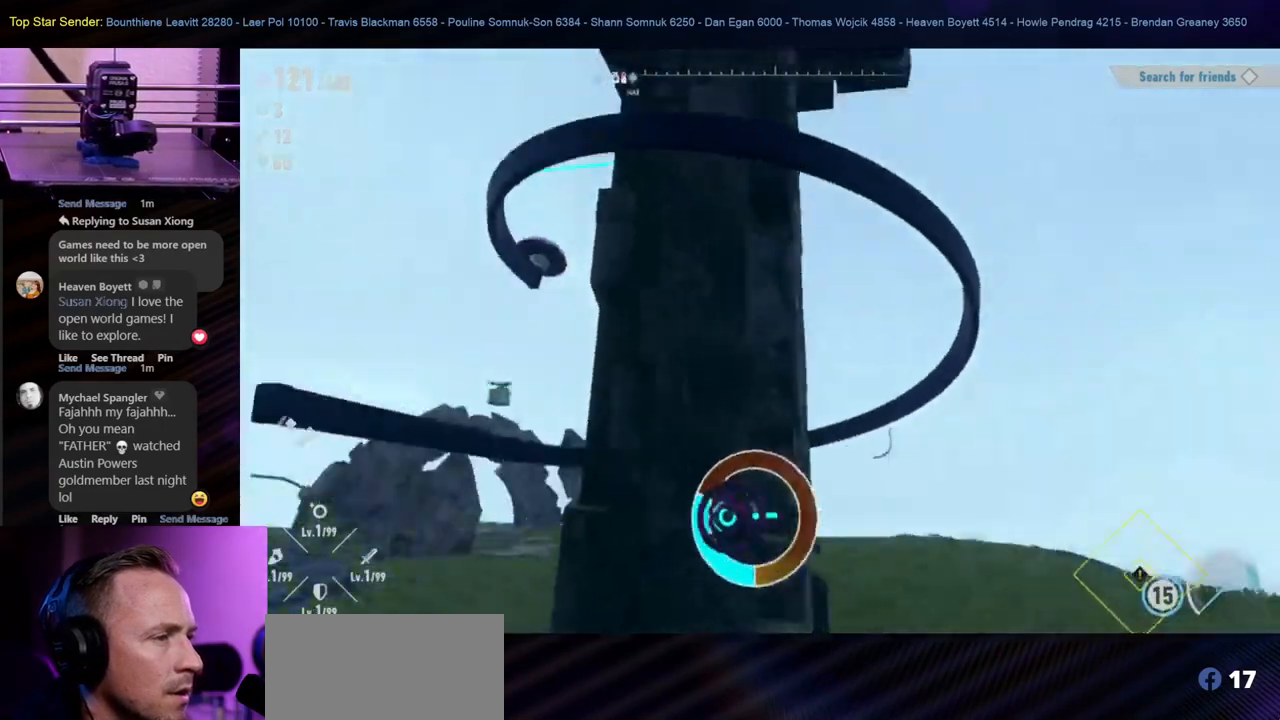
{"buttons": [], "left_stick": "center", "right_stick": "right", "events": [[83, "right_stick", "down-right"], [100, "left_stick", "center"], [183, "right_stick", "down-left"], [233, "right_stick", "up-left"], [433, "right_stick", "right"]]}
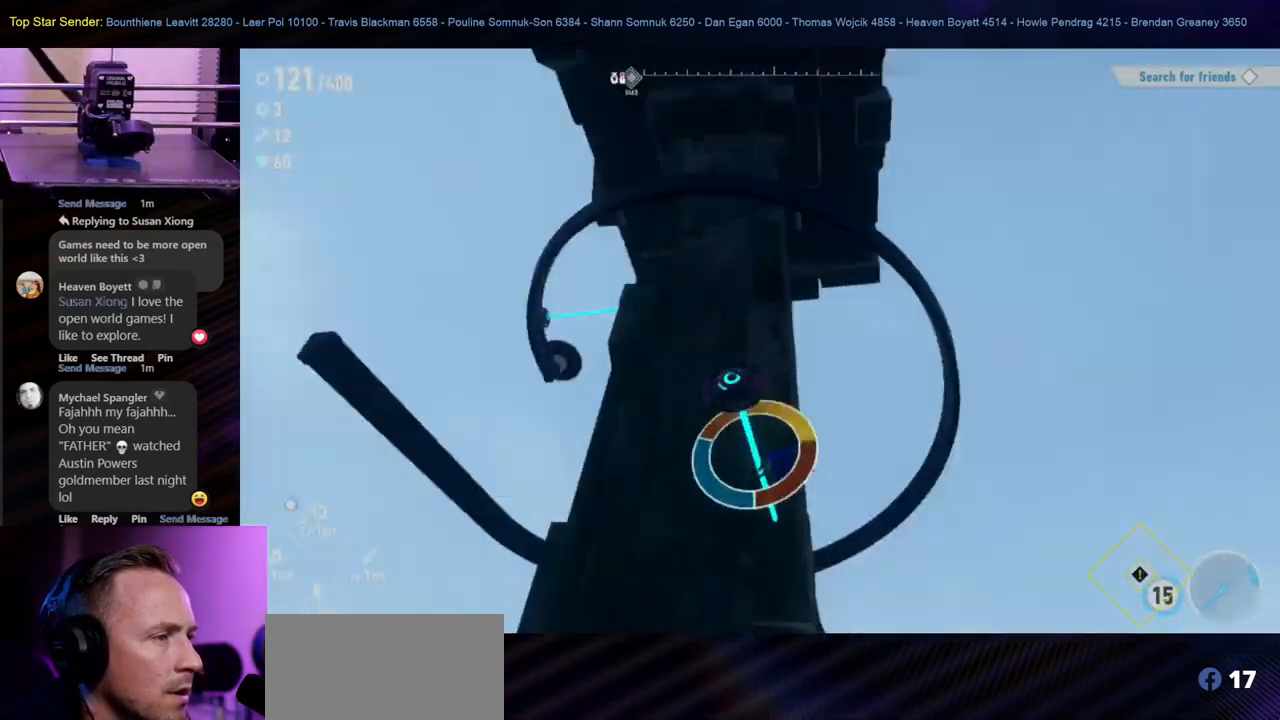
{"buttons": [], "left_stick": "center", "right_stick": "up-right", "events": [[100, "R1", "down"], [100, "right_stick", "down"], [150, "right_stick", "left"], [200, "R1", "up"], [233, "right_stick", "up-left"], [433, "right_stick", "up-right"]]}
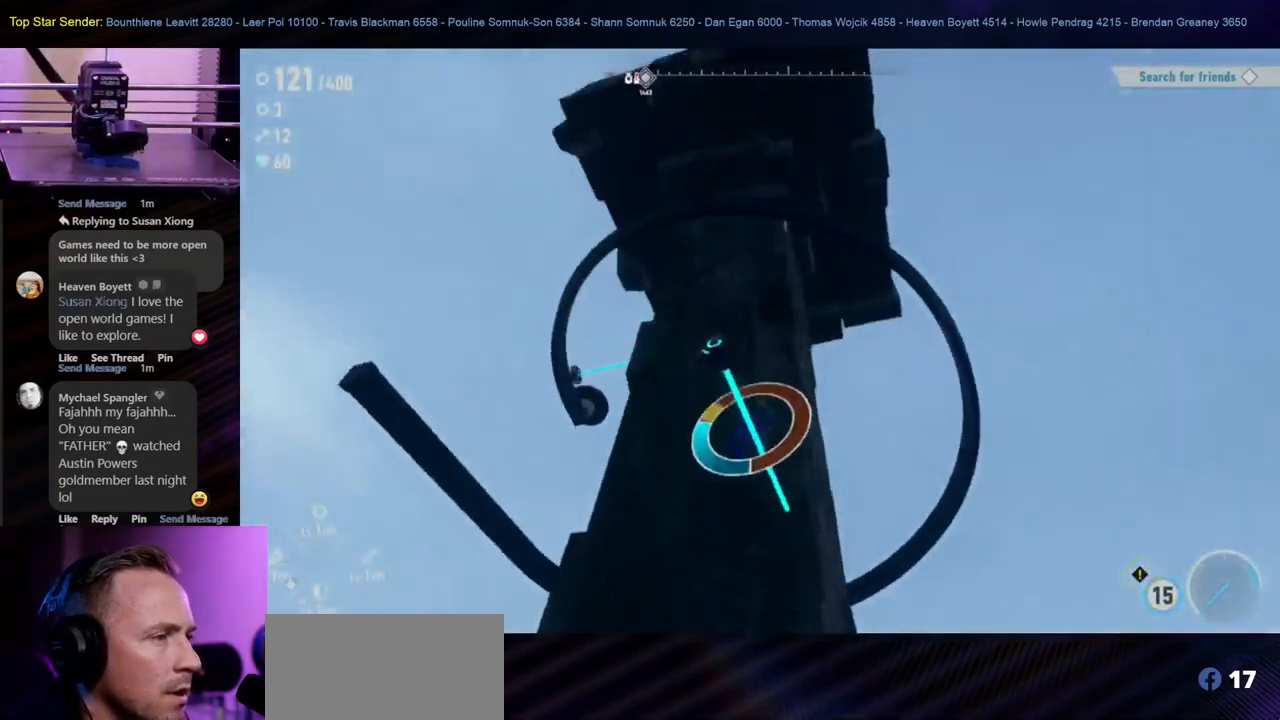
{"buttons": [], "left_stick": "center", "right_stick": "down", "events": [[67, "right_stick", "down-right"], [133, "R1", "down"], [133, "right_stick", "down"], [267, "R1", "up"]]}
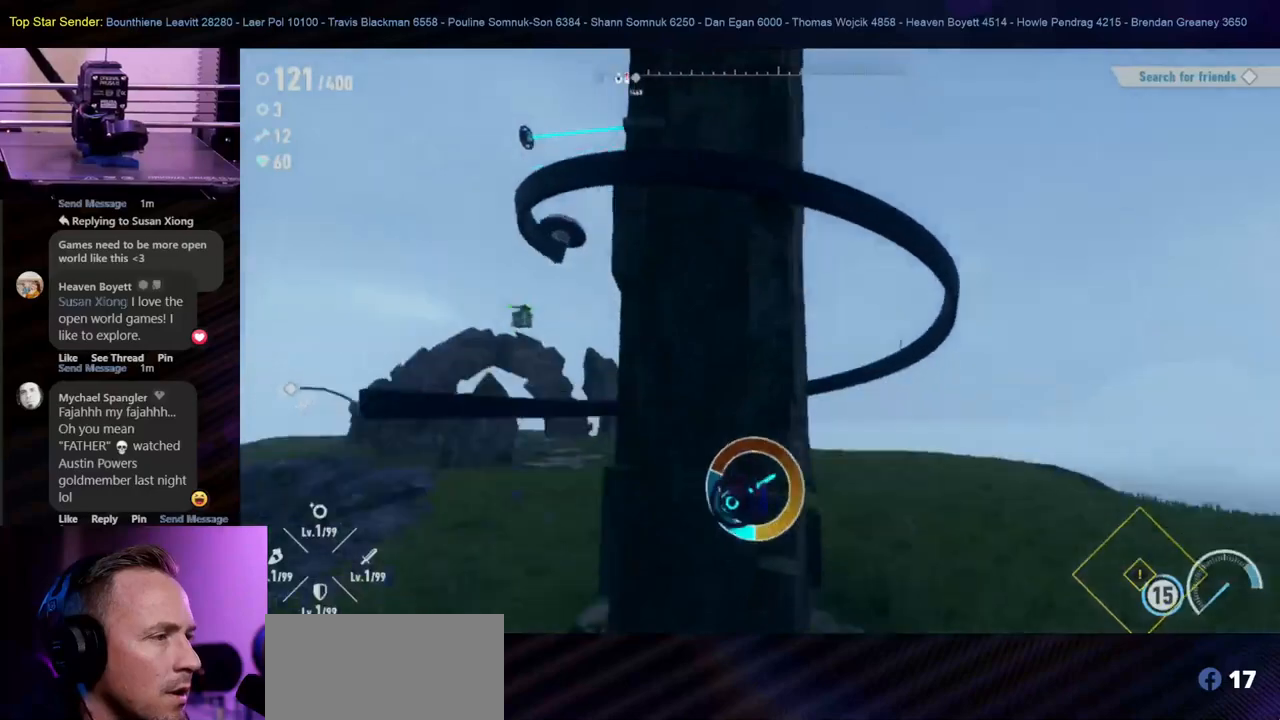
{"buttons": [], "left_stick": "center", "right_stick": "up-right", "events": [[33, "right_stick", "center"], [200, "right_stick", "down"], [300, "right_stick", "left"], [450, "right_stick", "up-right"]]}
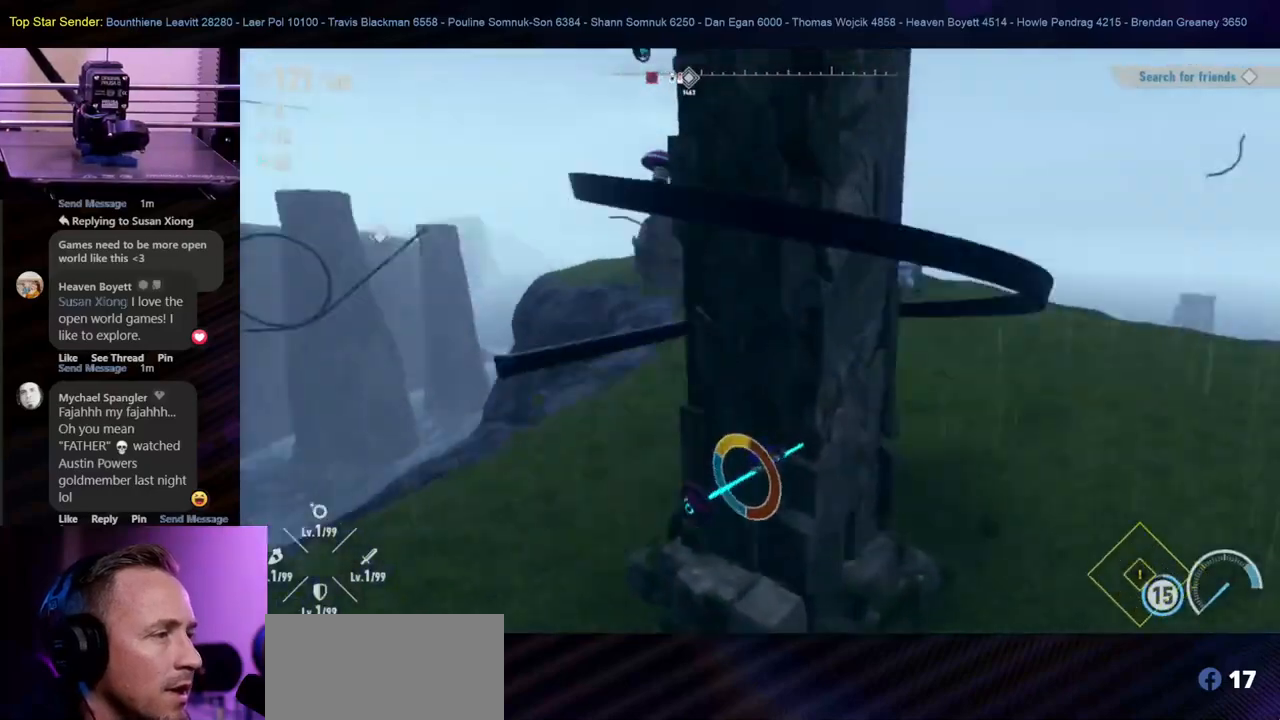
{"buttons": [], "left_stick": "center", "right_stick": "down-right", "events": [[83, "right_stick", "down-right"], [183, "right_stick", "down-left"], [283, "right_stick", "up-left"], [417, "right_stick", "up-right"], [467, "right_stick", "down-right"]]}
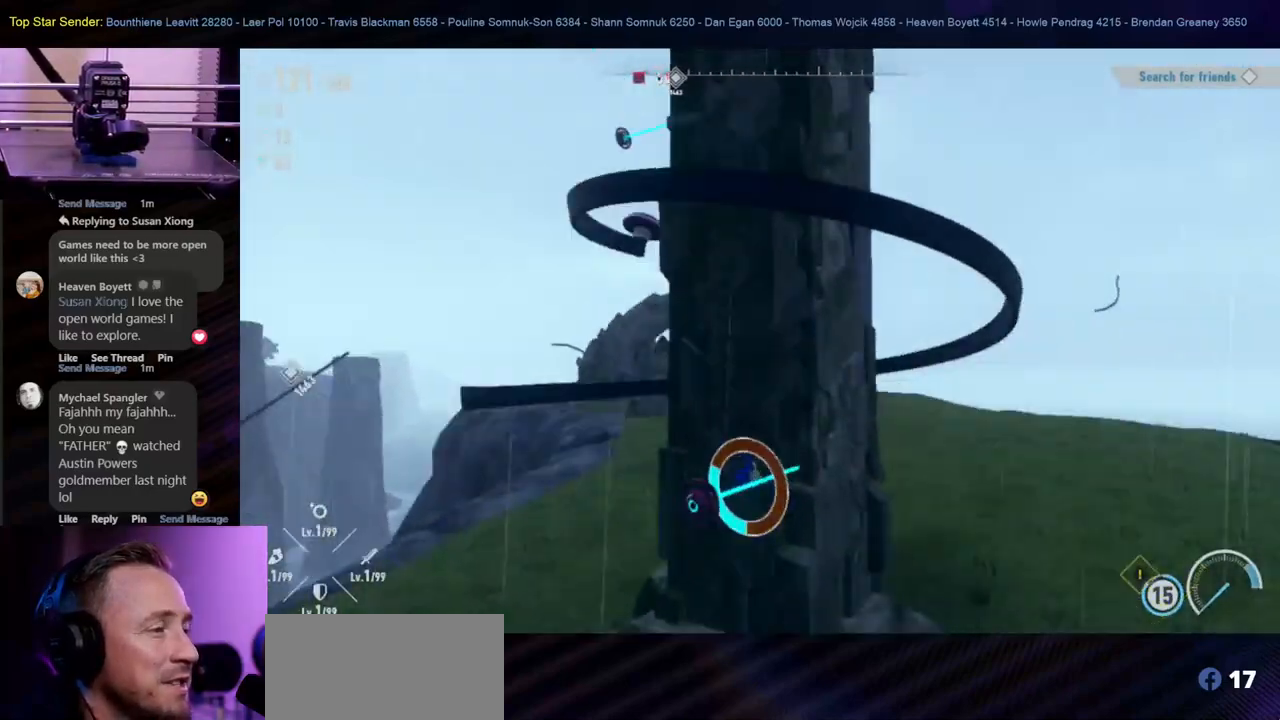
{"buttons": [], "left_stick": "center", "right_stick": "right", "events": [[150, "right_stick", "up-left"], [317, "right_stick", "up-right"], [367, "right_stick", "down-right"], [483, "right_stick", "right"]]}
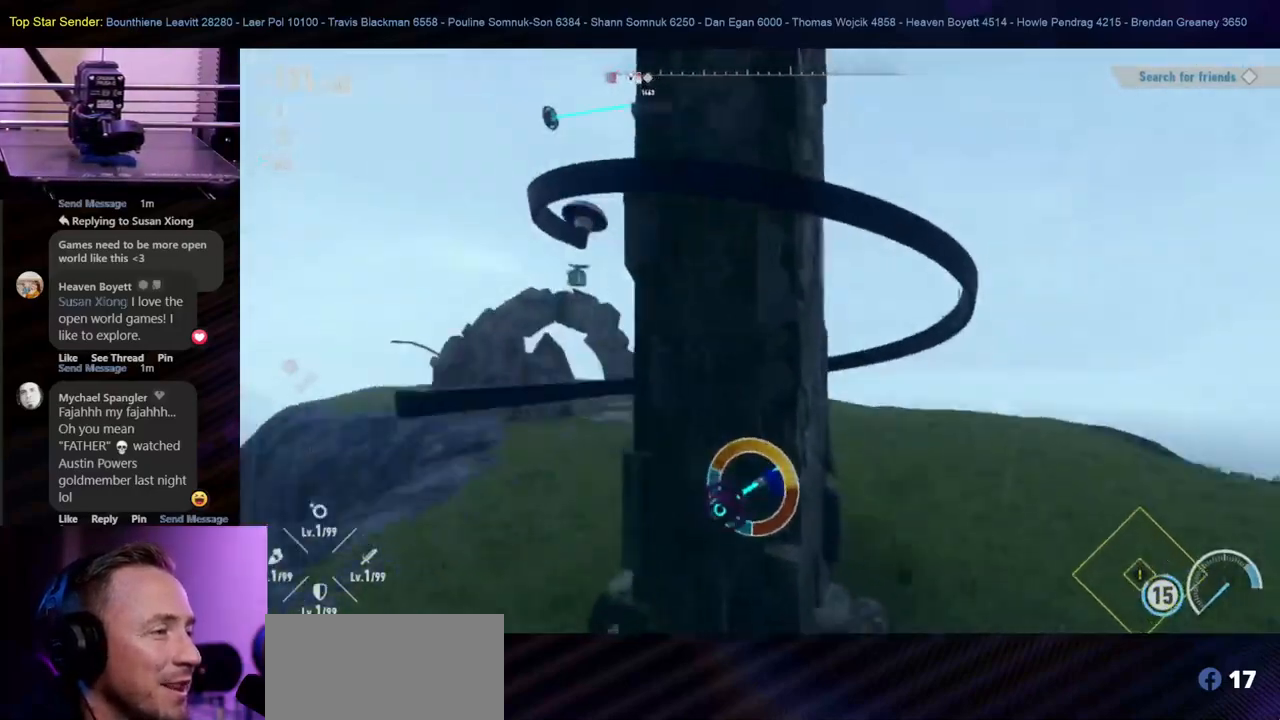
{"buttons": [], "left_stick": "down-left", "right_stick": "up-right", "events": [[17, "right_stick", "center"], [33, "left_stick", "down-right"], [100, "left_stick", "down"], [183, "right_stick", "up-right"], [483, "left_stick", "down-left"]]}
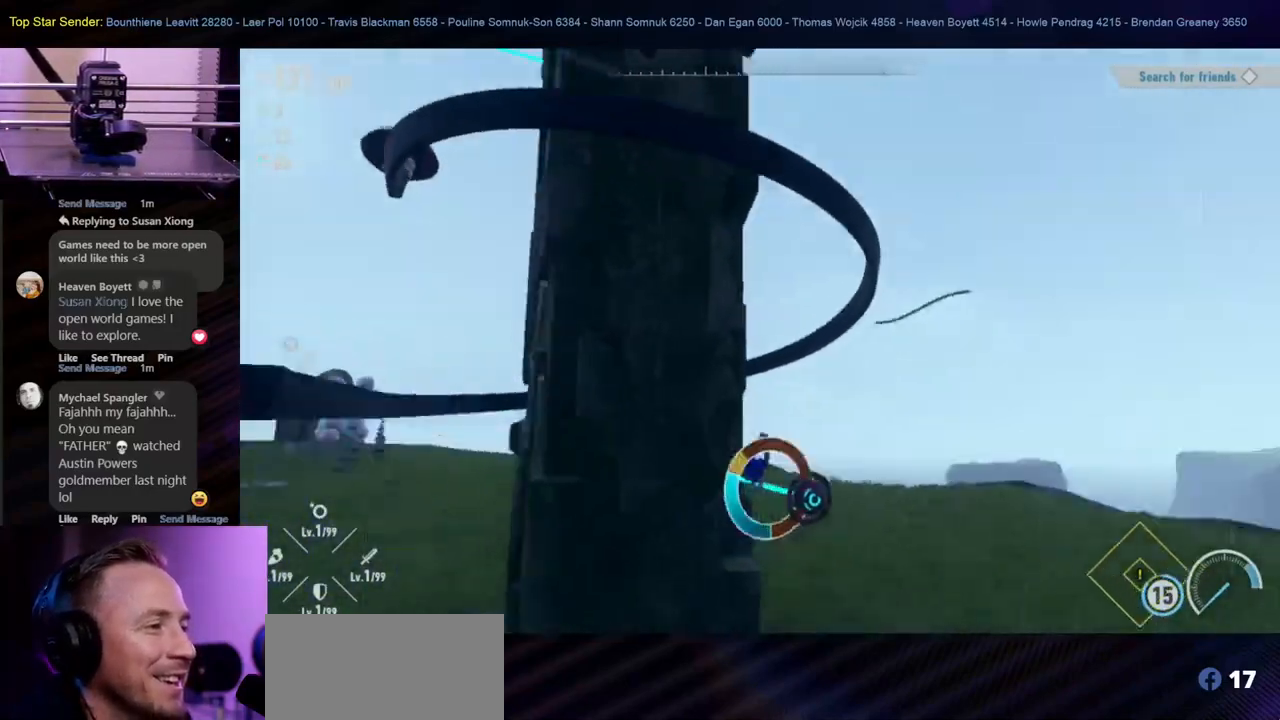
{"buttons": [], "left_stick": "up", "right_stick": "up-left", "events": [[133, "left_stick", "left"], [267, "left_stick", "up-left"], [317, "right_stick", "up"], [400, "left_stick", "up"], [483, "right_stick", "up-left"]]}
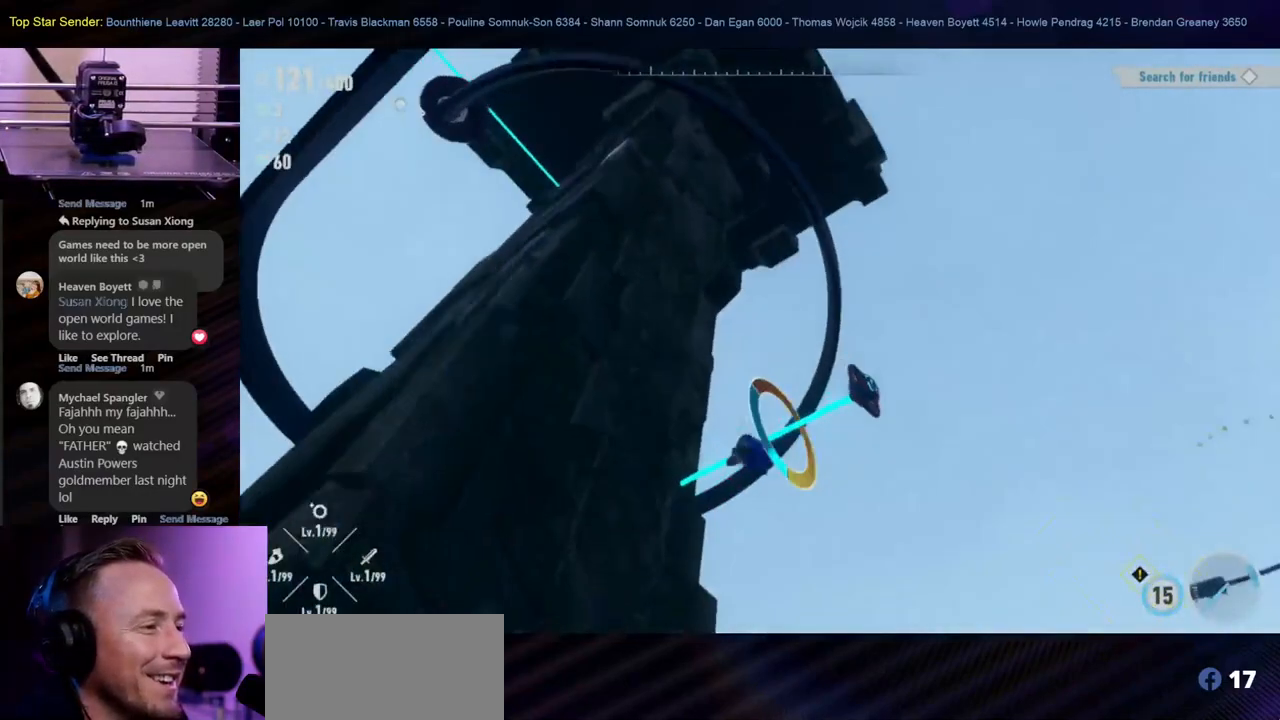
{"buttons": [], "left_stick": "down", "right_stick": "down-left"}
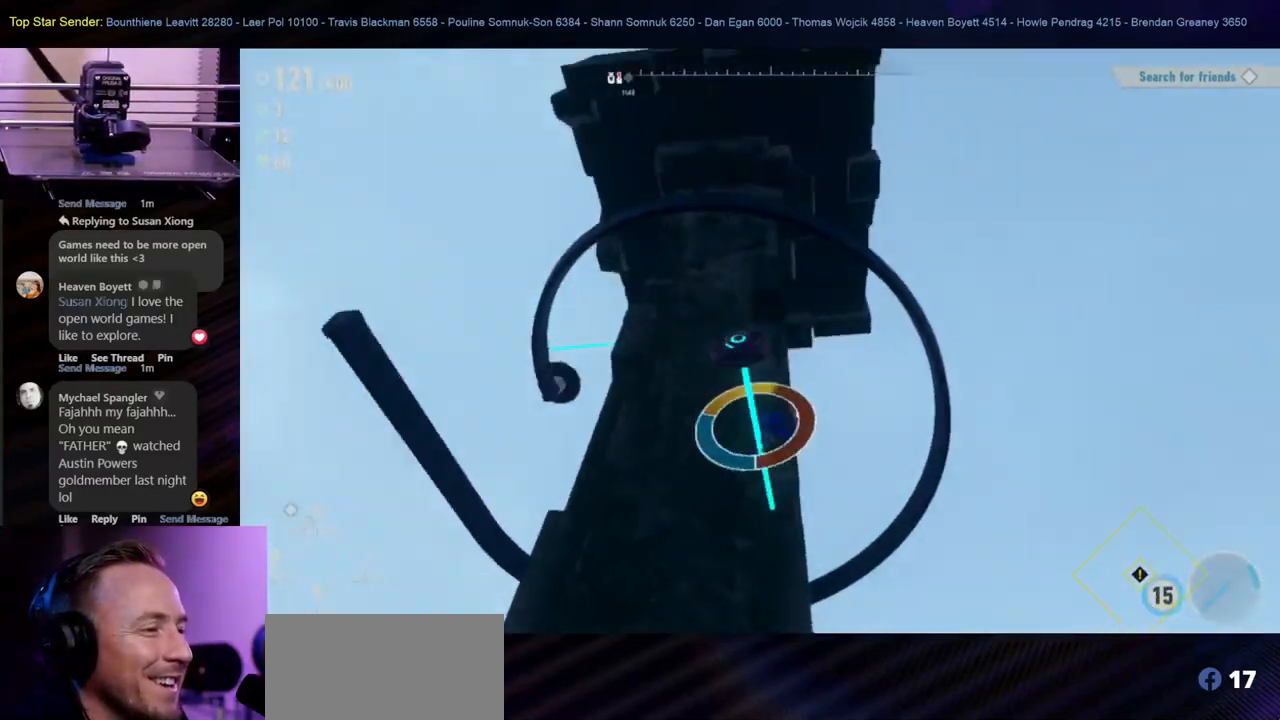
{"buttons": [], "left_stick": "down", "right_stick": "down", "events": [[500, "right_stick", "down"]]}
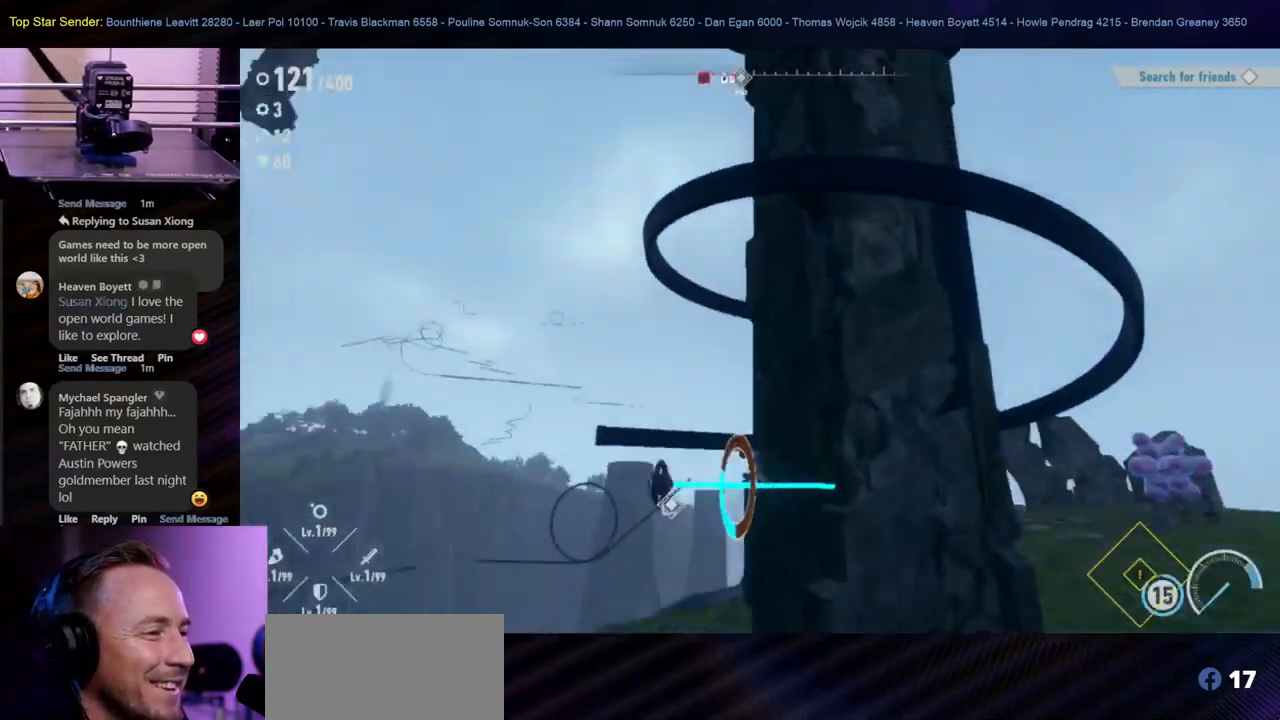
{"buttons": [], "left_stick": "center", "right_stick": "center", "events": [[17, "left_stick", "center"], [17, "right_stick", "down-right"], [400, "right_stick", "center"]]}
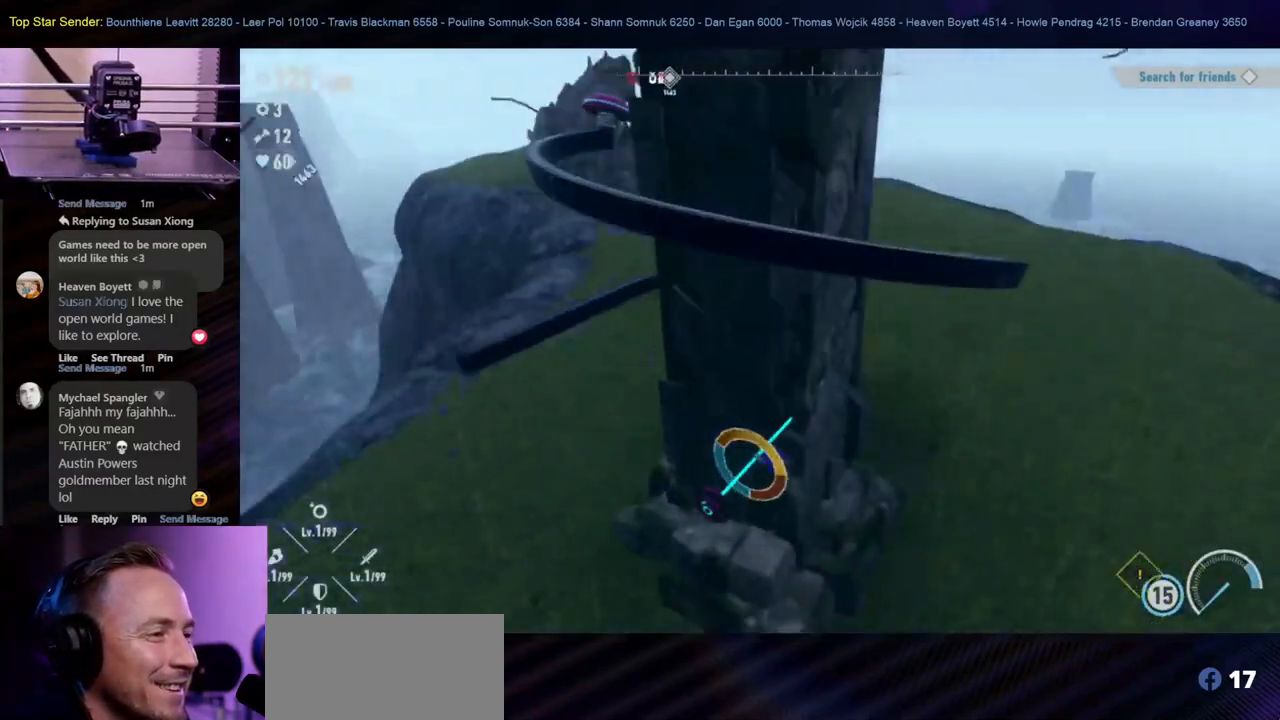
{"buttons": [], "left_stick": "center", "right_stick": "center", "events": [[17, "right_stick", "up-right"], [200, "right_stick", "center"]]}
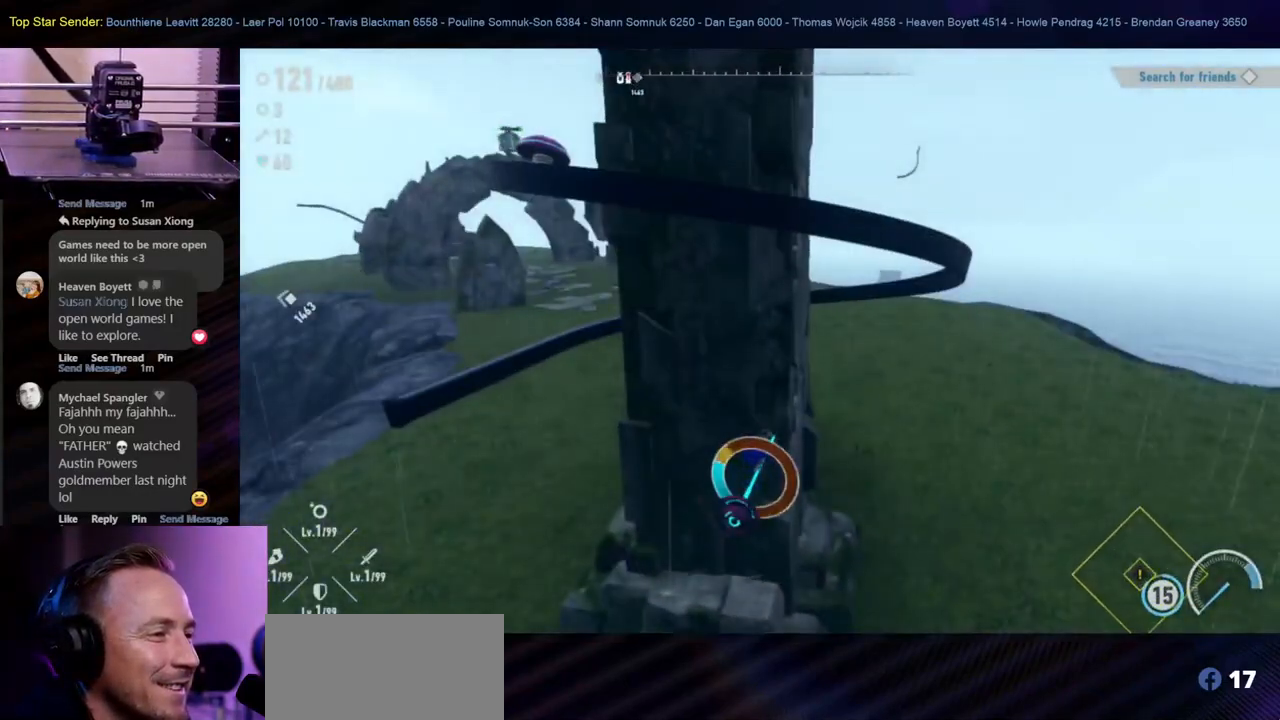
{"buttons": [], "left_stick": "center", "right_stick": "center", "events": []}